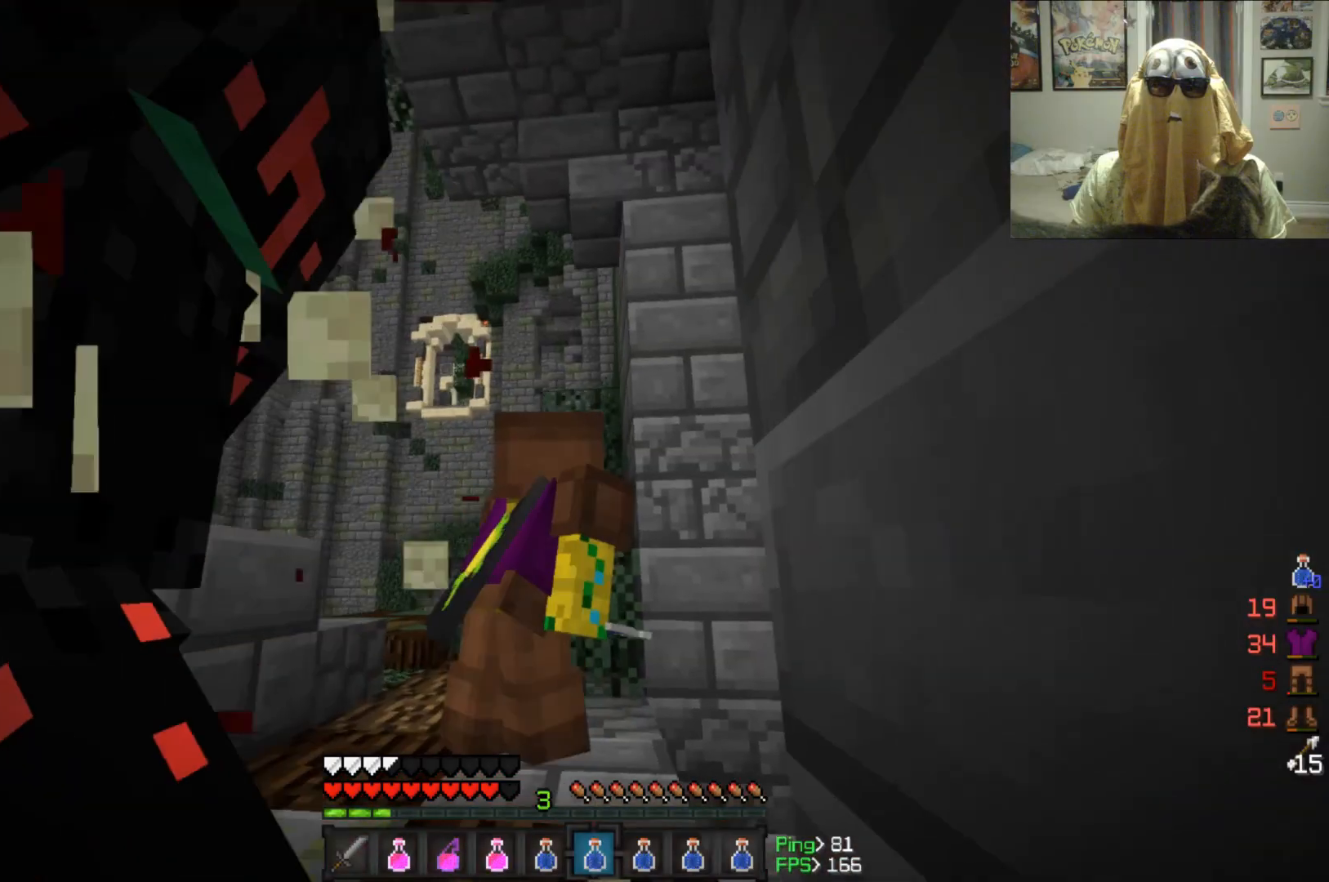
Gameplay with keyboard and mouse; each line is a JSON object with the keys and mouse buttons held at the frame after it. "events" lists presses ("down") and releases ("up") of "a", "d", "s", "w", "mouse_left" and "mouse_right" between this image and that frame as [ms after this image, input, new state], when the widget could be followed in between. "mouse_left", "mouse_right" = the "left", "right" buttons of the "mouse" list. No other keys are recorded. Fast repeated clicks can show as one long hold. Mouse movement is not recorded.
{"keys": ["a", "s"], "mouse": [], "events": [[208, "d", "up"], [500, "a", "down"]]}
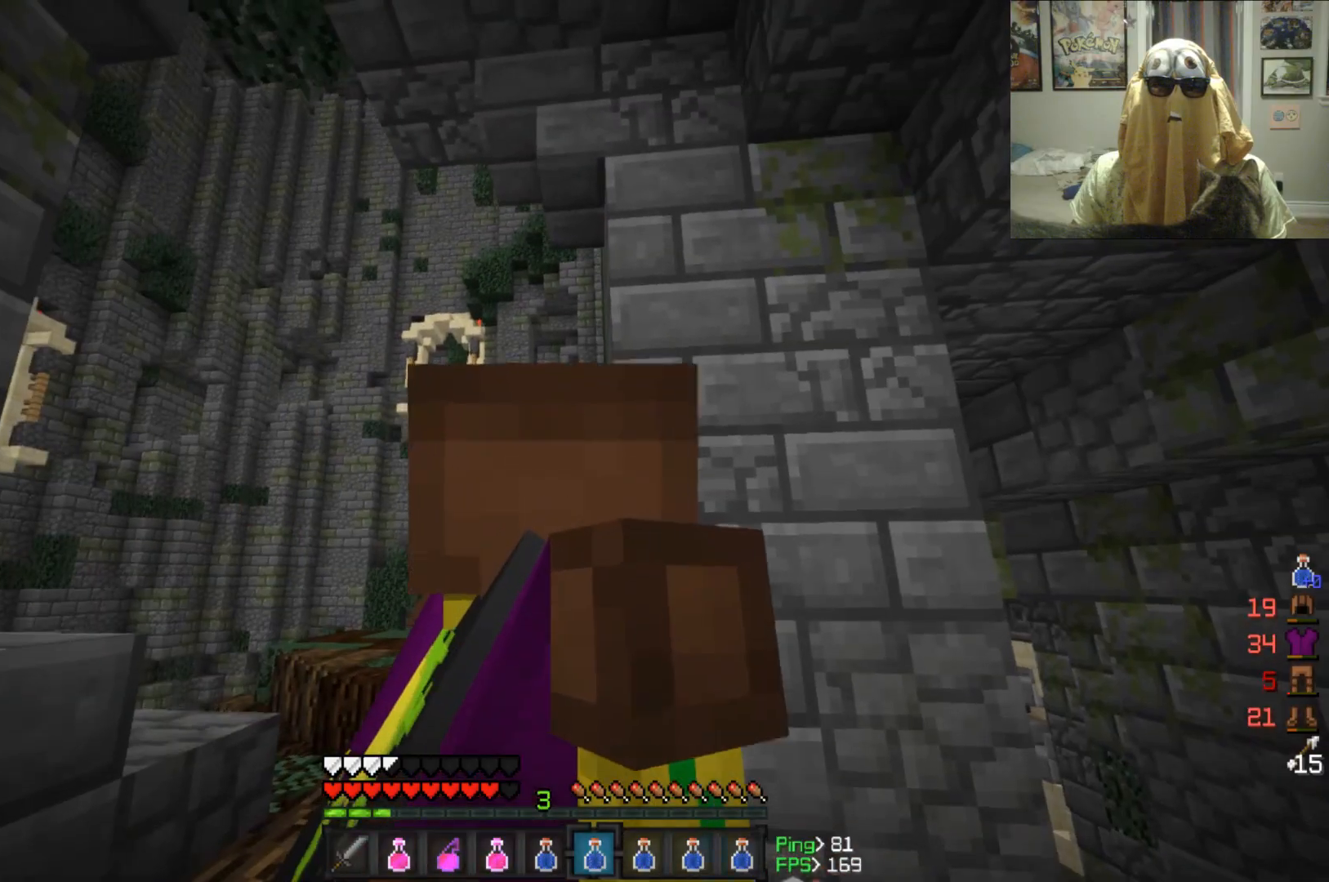
{"keys": ["a", "s"], "mouse": ["left"], "events": [[292, "mouse_left", "down"]]}
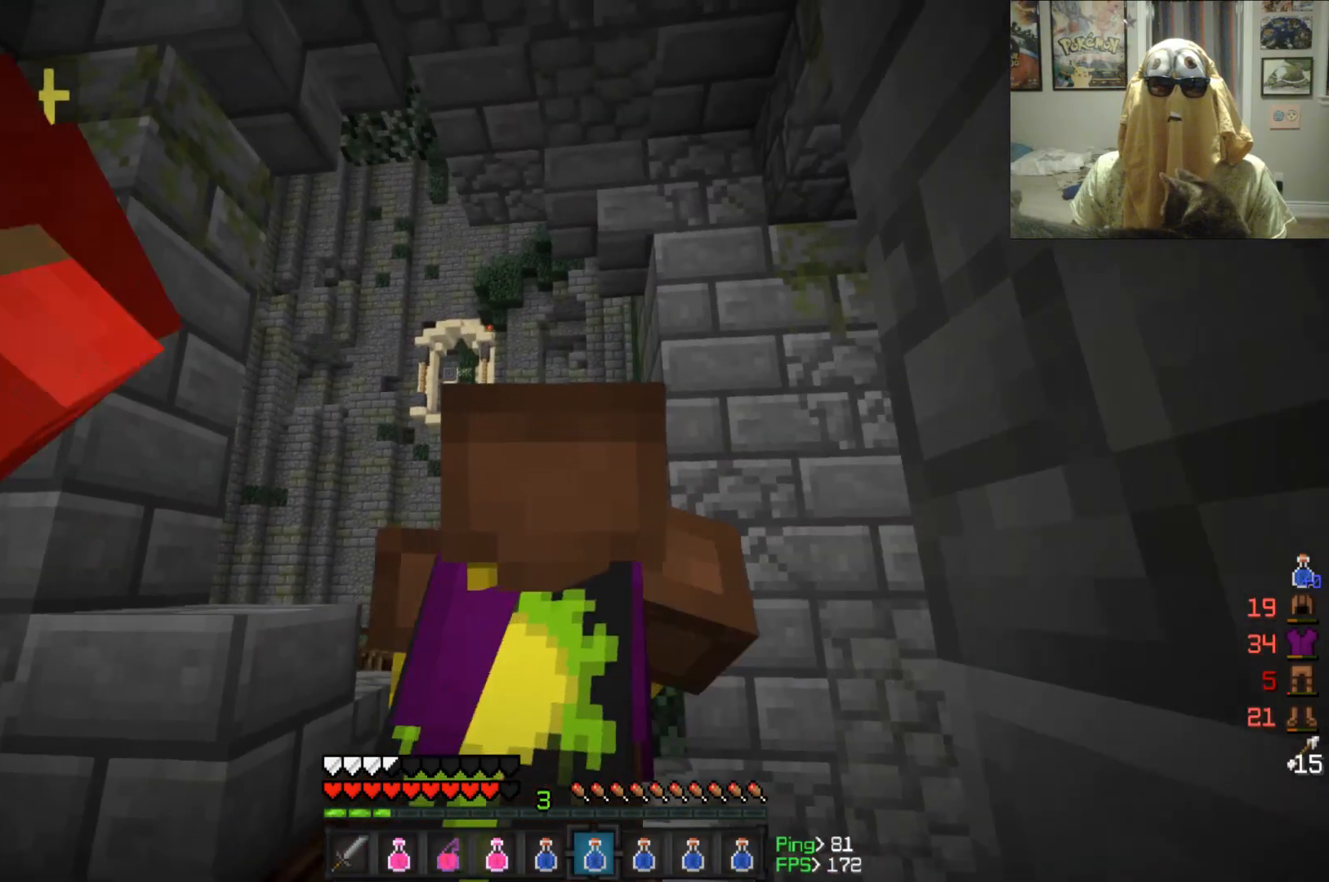
{"keys": ["w"], "mouse": [], "events": [[83, "s", "up"], [125, "a", "up"], [292, "w", "down"], [500, "mouse_left", "up"]]}
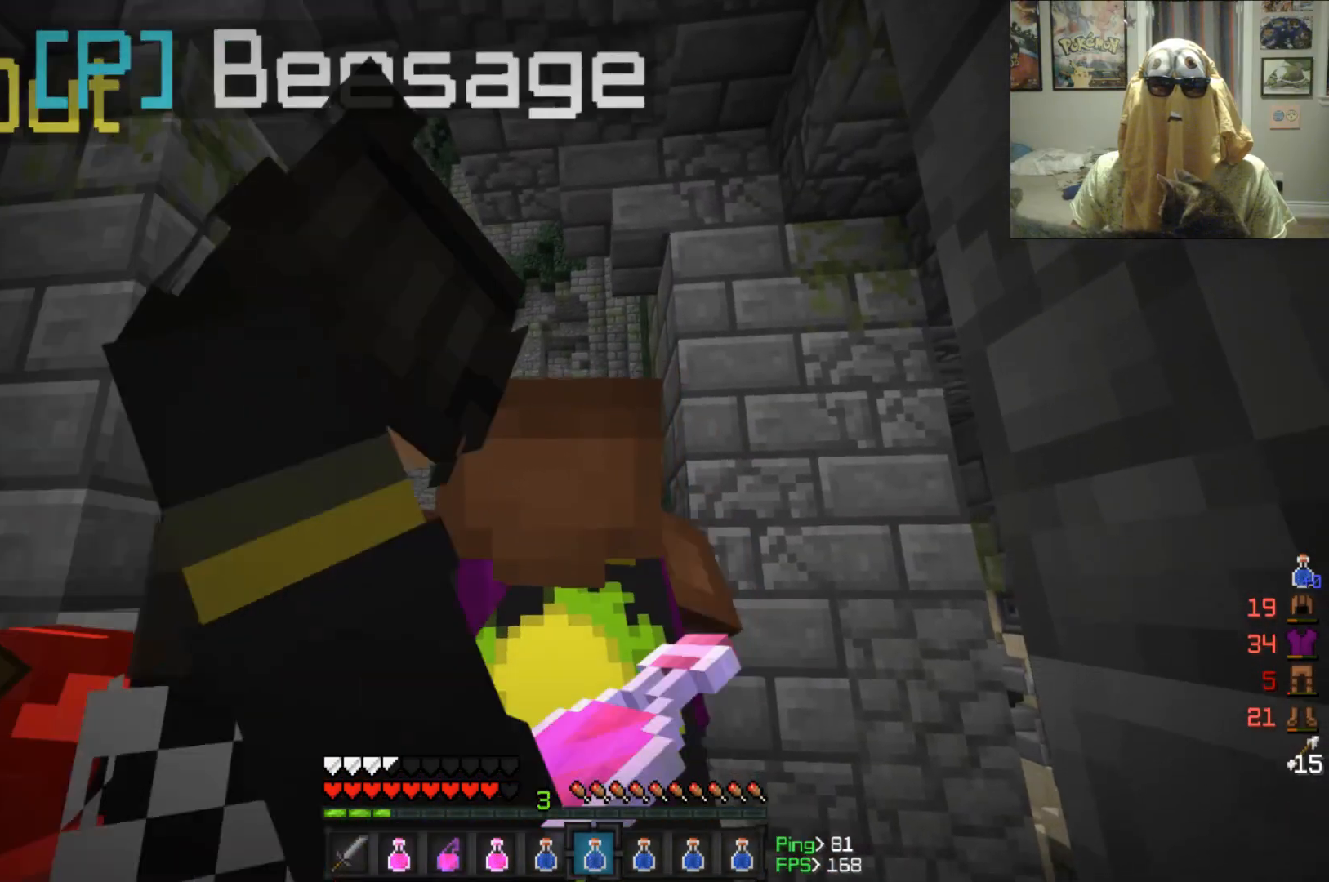
{"keys": ["d", "w"], "mouse": [], "events": [[42, "a", "down"], [208, "mouse_left", "down"], [417, "mouse_left", "up"], [458, "a", "up"], [500, "d", "down"]]}
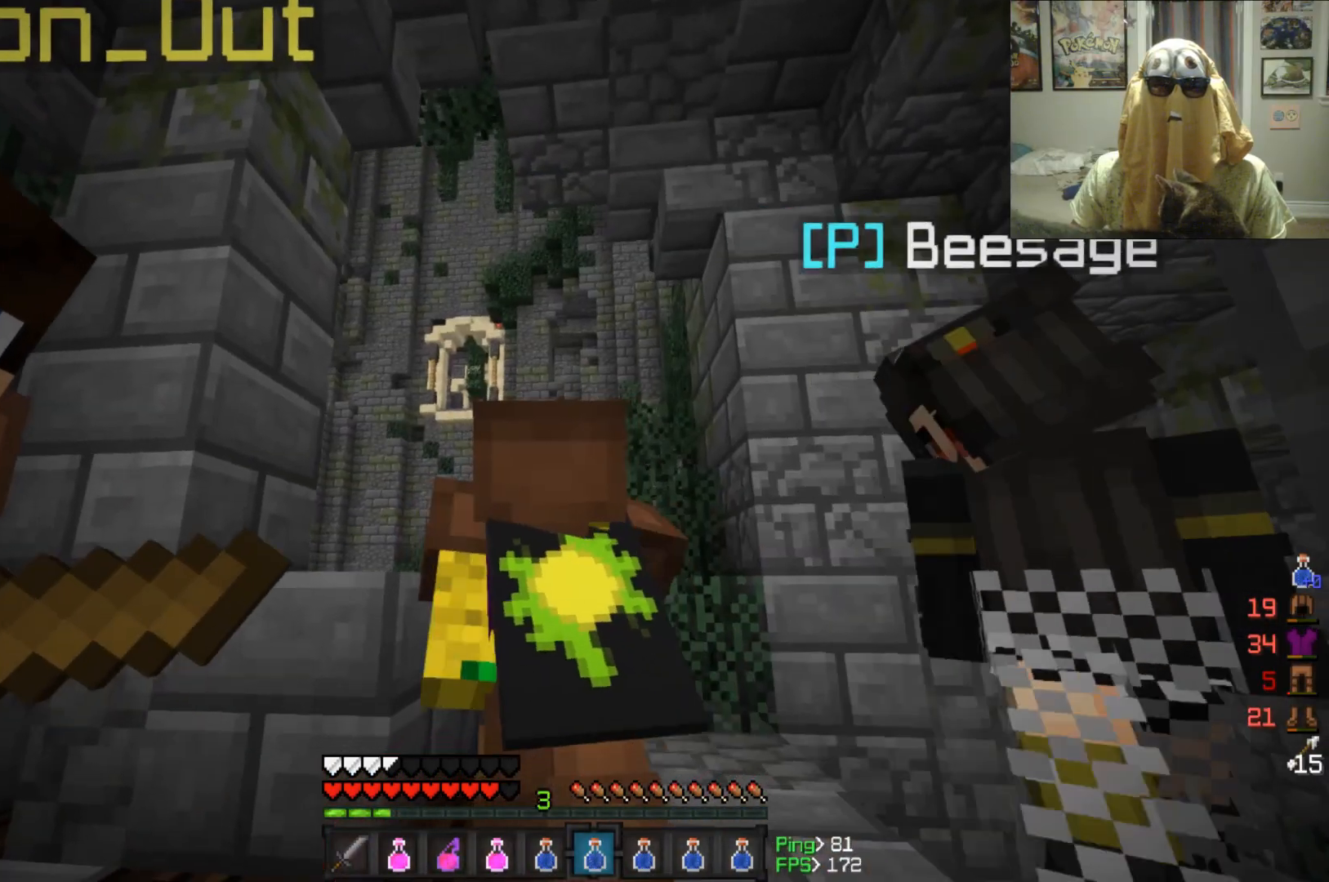
{"keys": ["d"], "mouse": [], "events": [[333, "w", "up"]]}
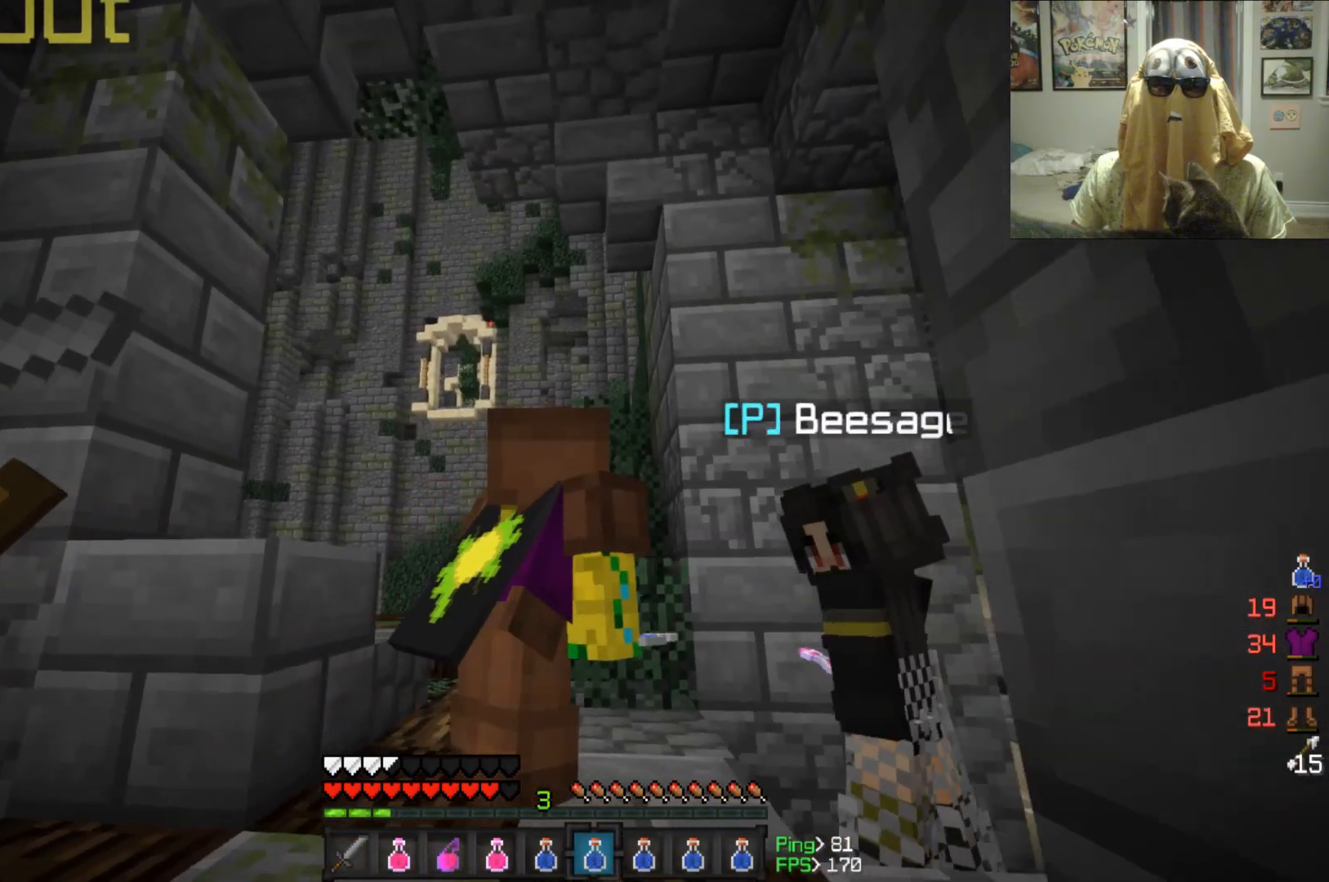
{"keys": ["a", "w"], "mouse": [], "events": [[42, "w", "down"], [125, "d", "up"], [250, "a", "down"]]}
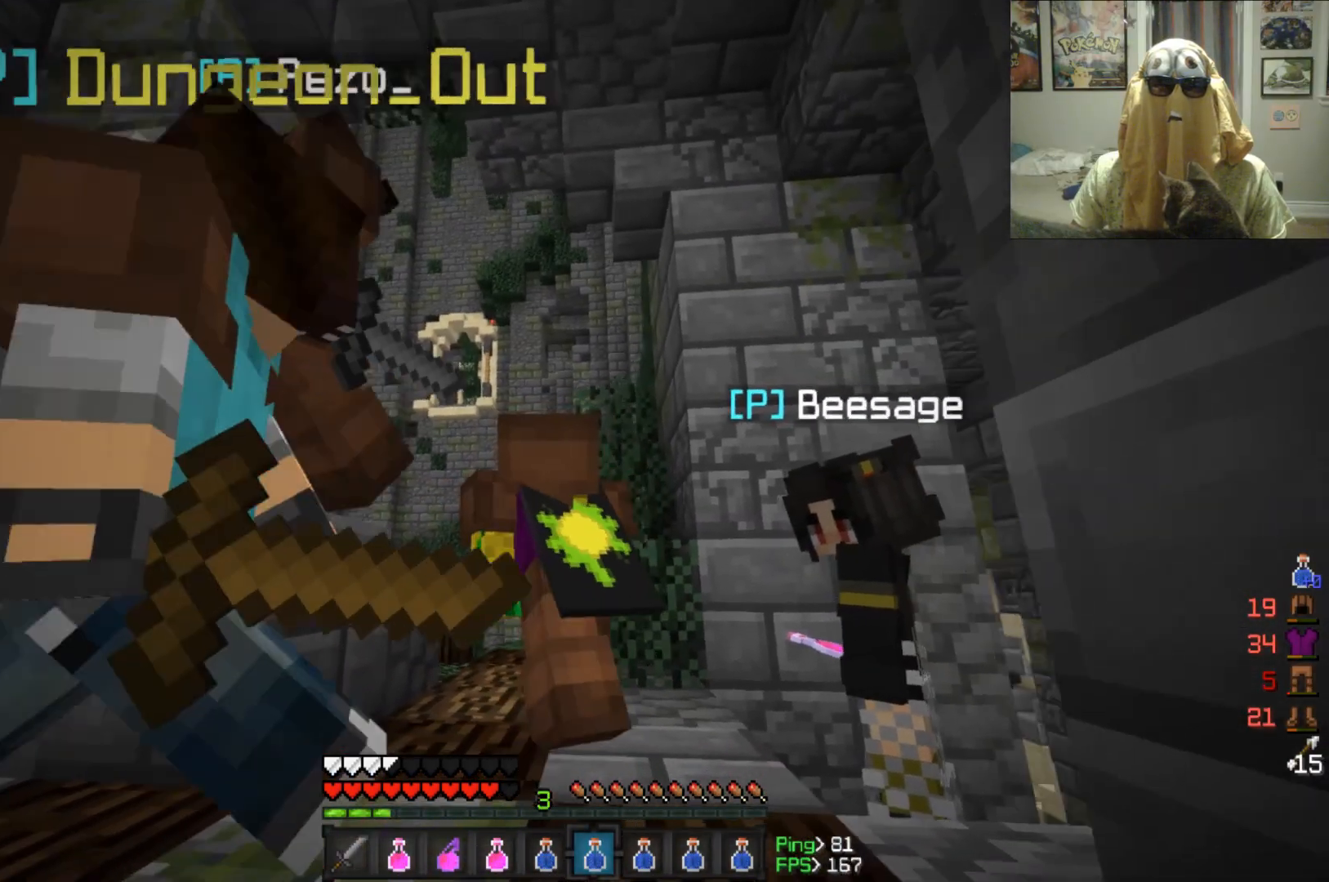
{"keys": [], "mouse": [], "events": [[83, "w", "up"], [250, "a", "up"]]}
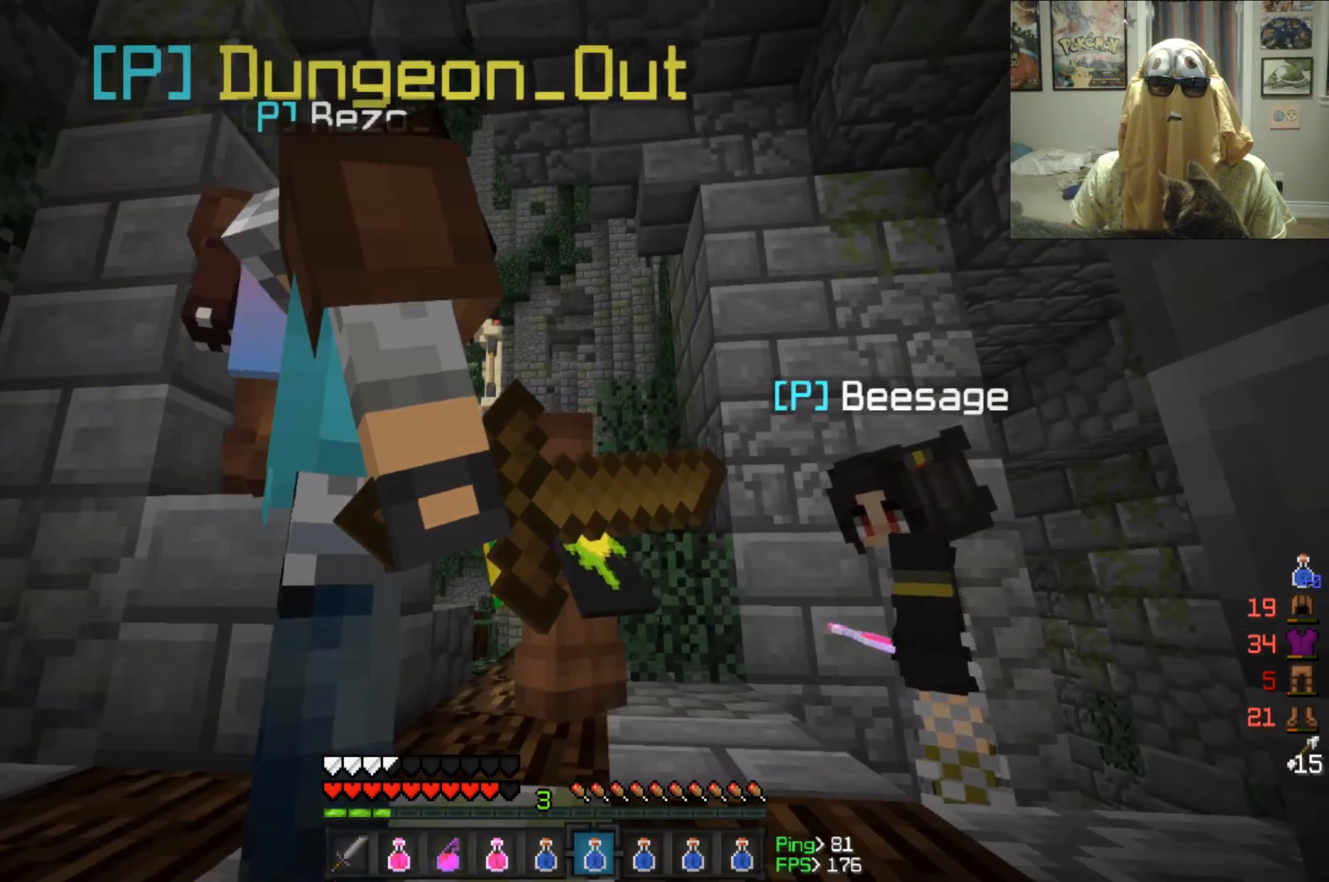
{"keys": [], "mouse": [], "events": []}
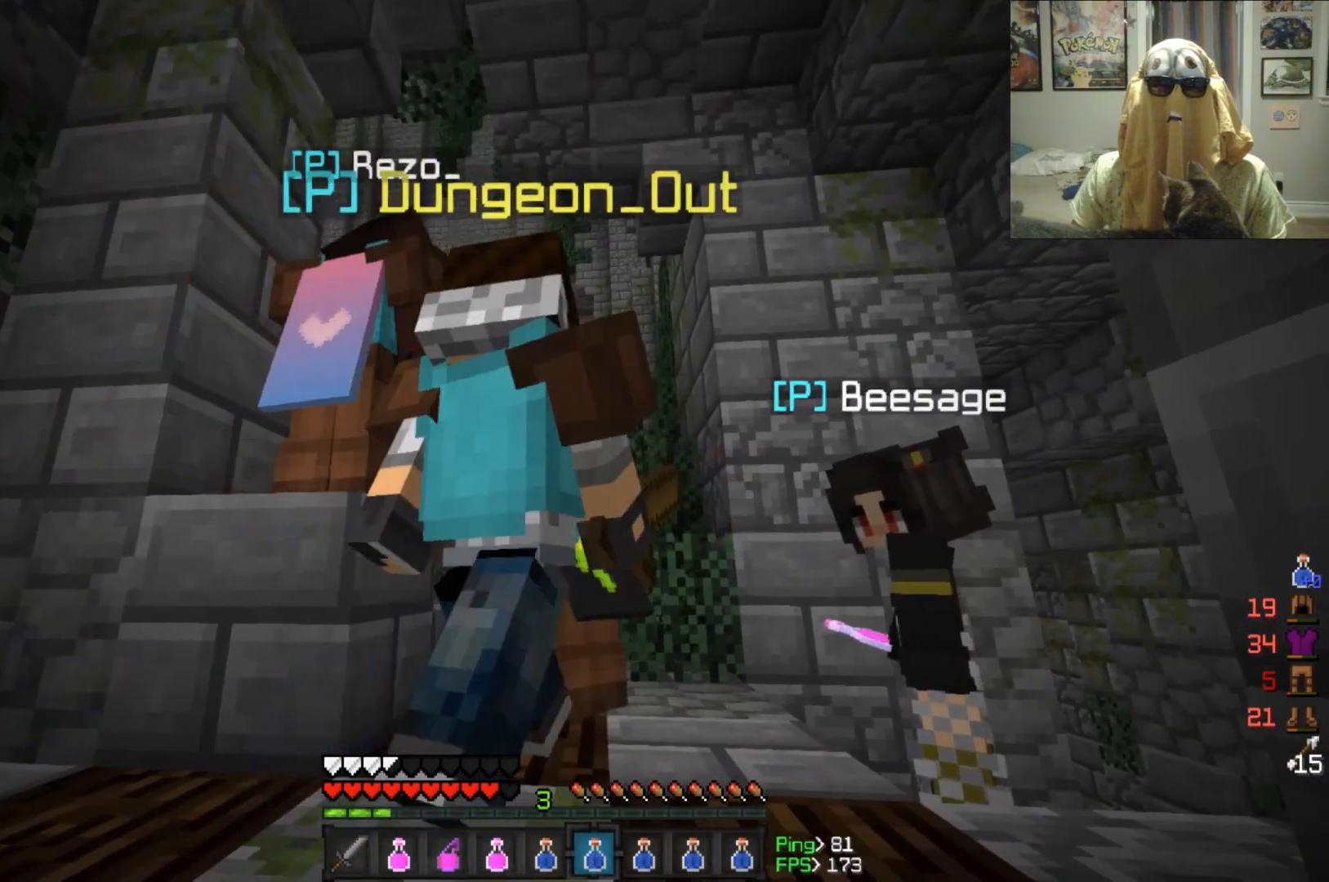
{"keys": [], "mouse": [], "events": []}
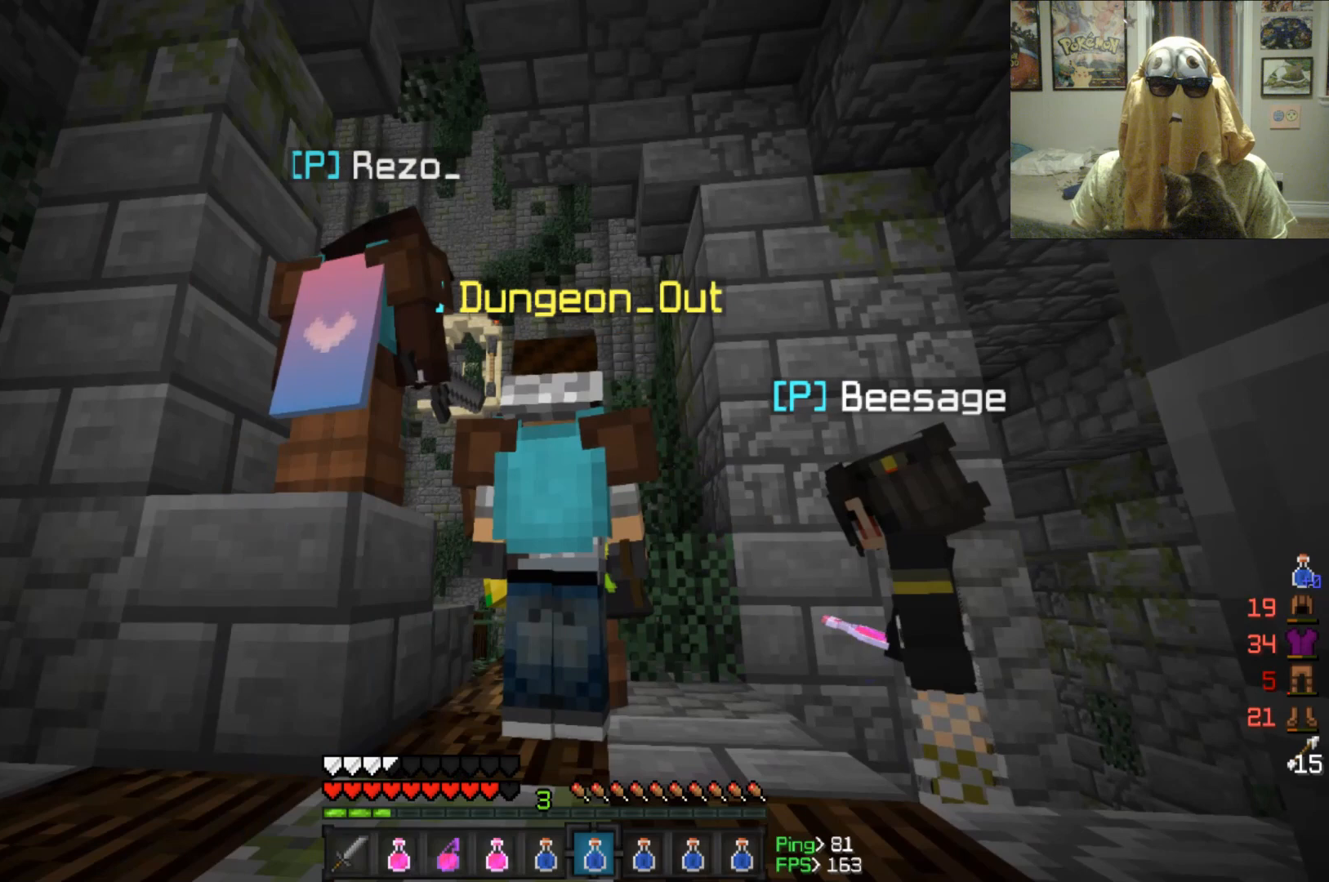
{"keys": [], "mouse": [], "events": []}
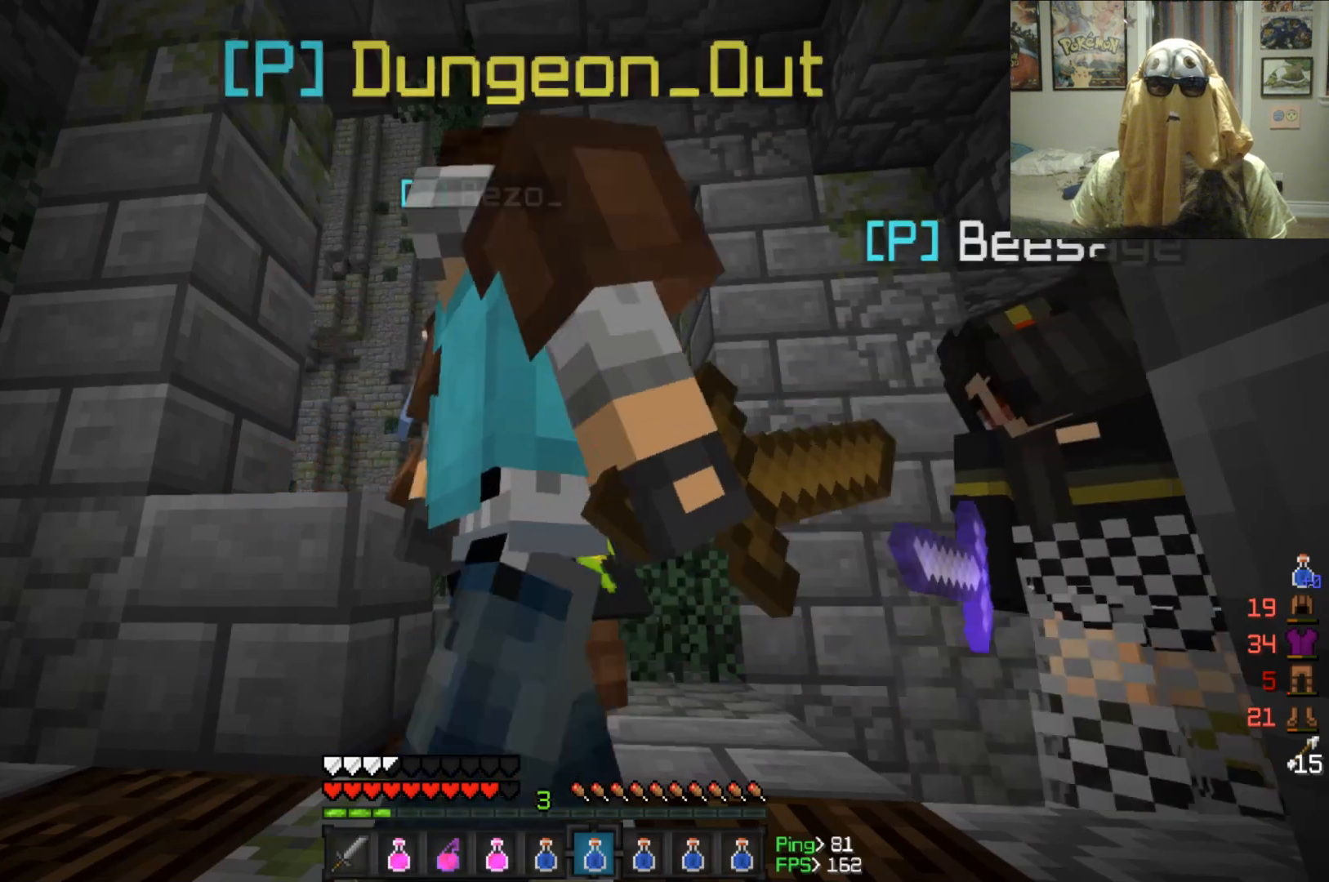
{"keys": ["w"], "mouse": [], "events": [[292, "w", "down"]]}
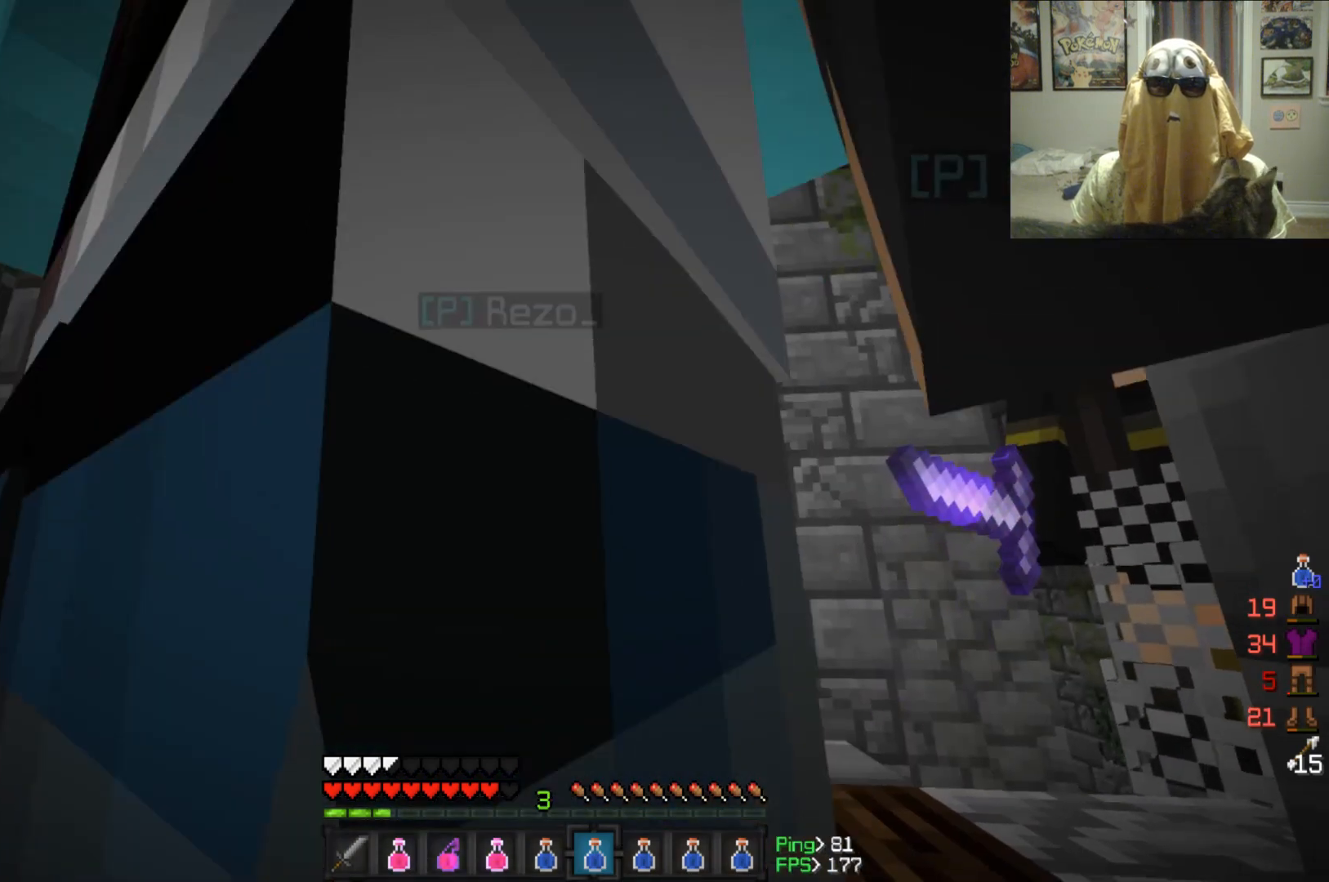
{"keys": ["w"], "mouse": [], "events": []}
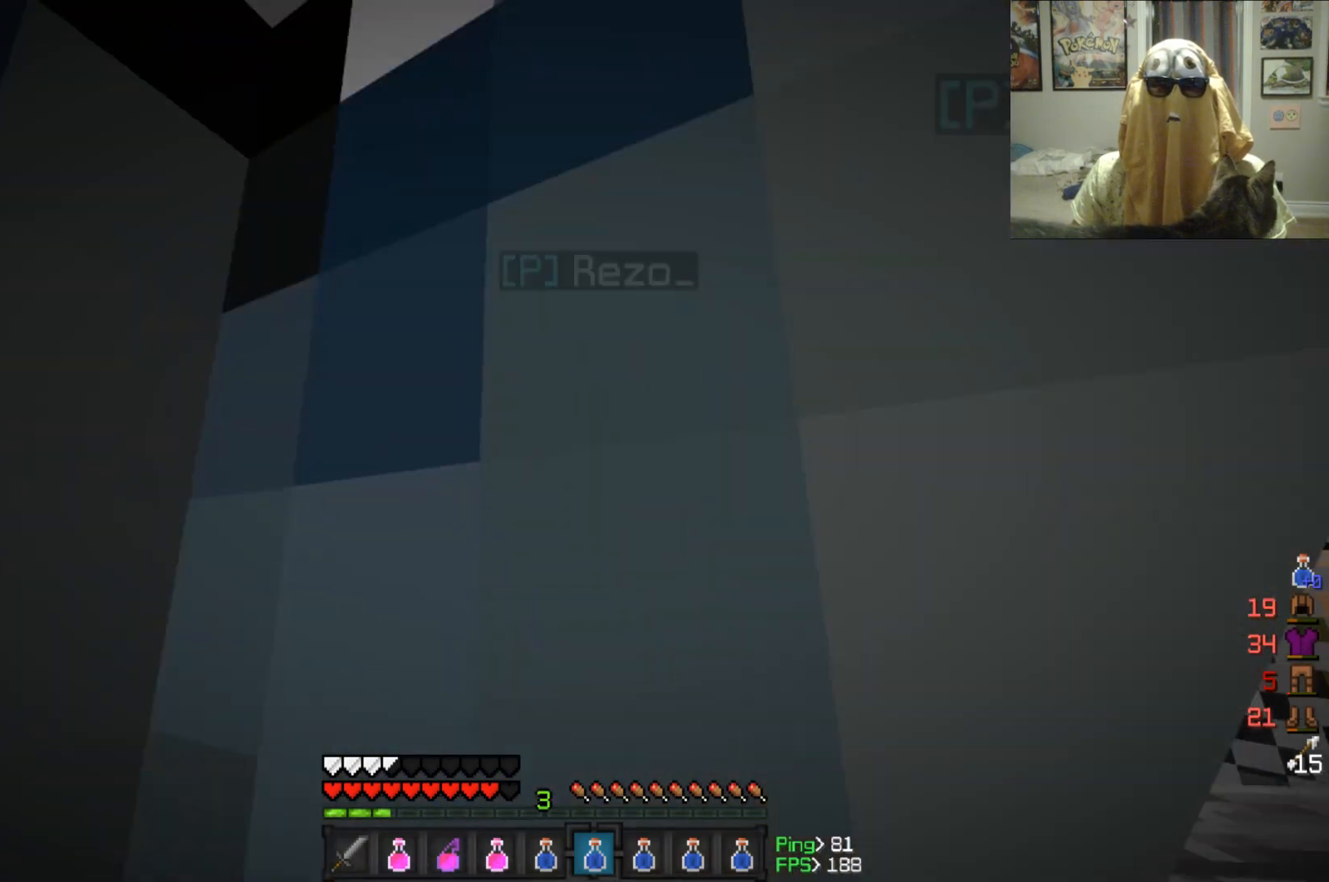
{"keys": ["w"], "mouse": [], "events": []}
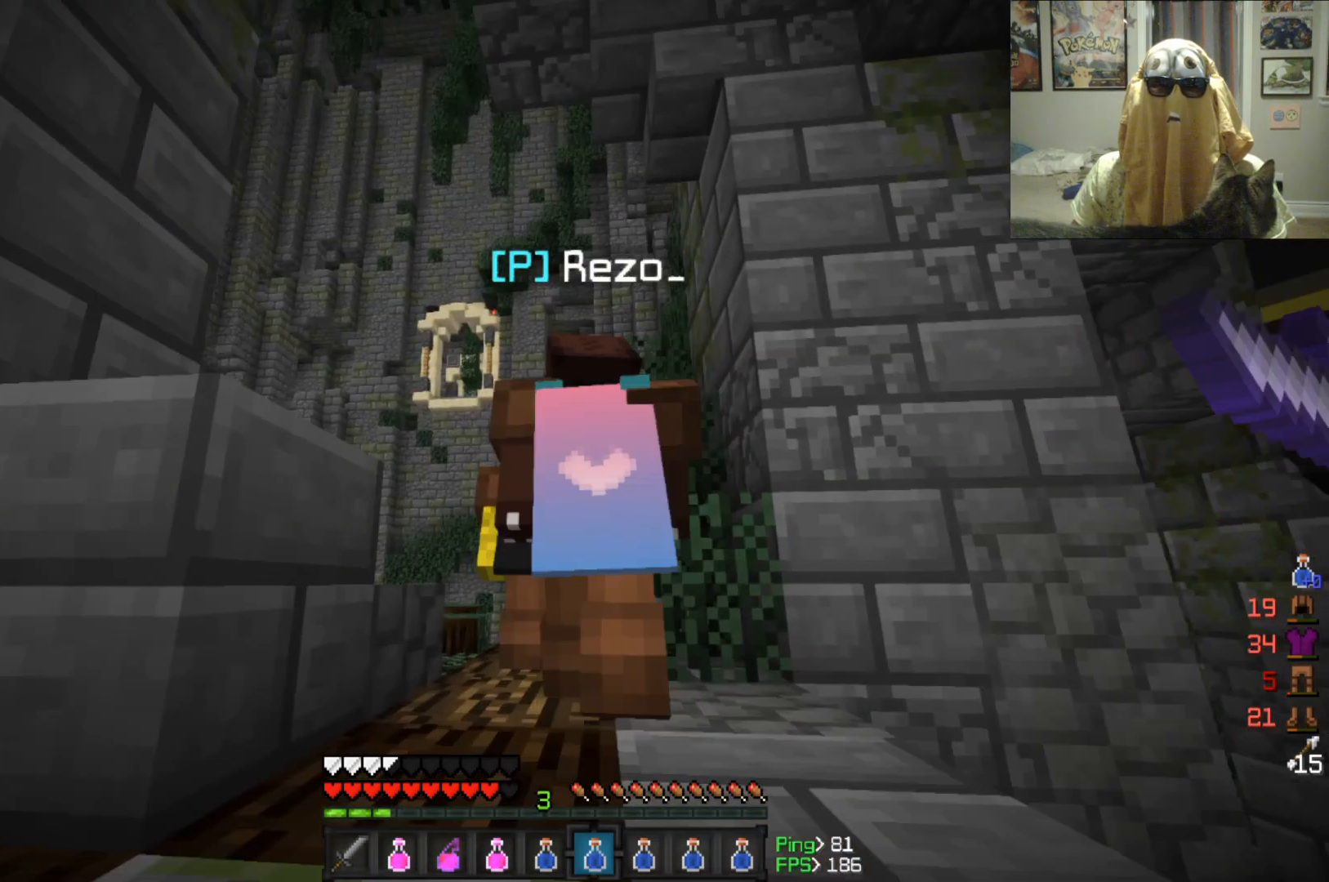
{"keys": ["w"], "mouse": [], "events": []}
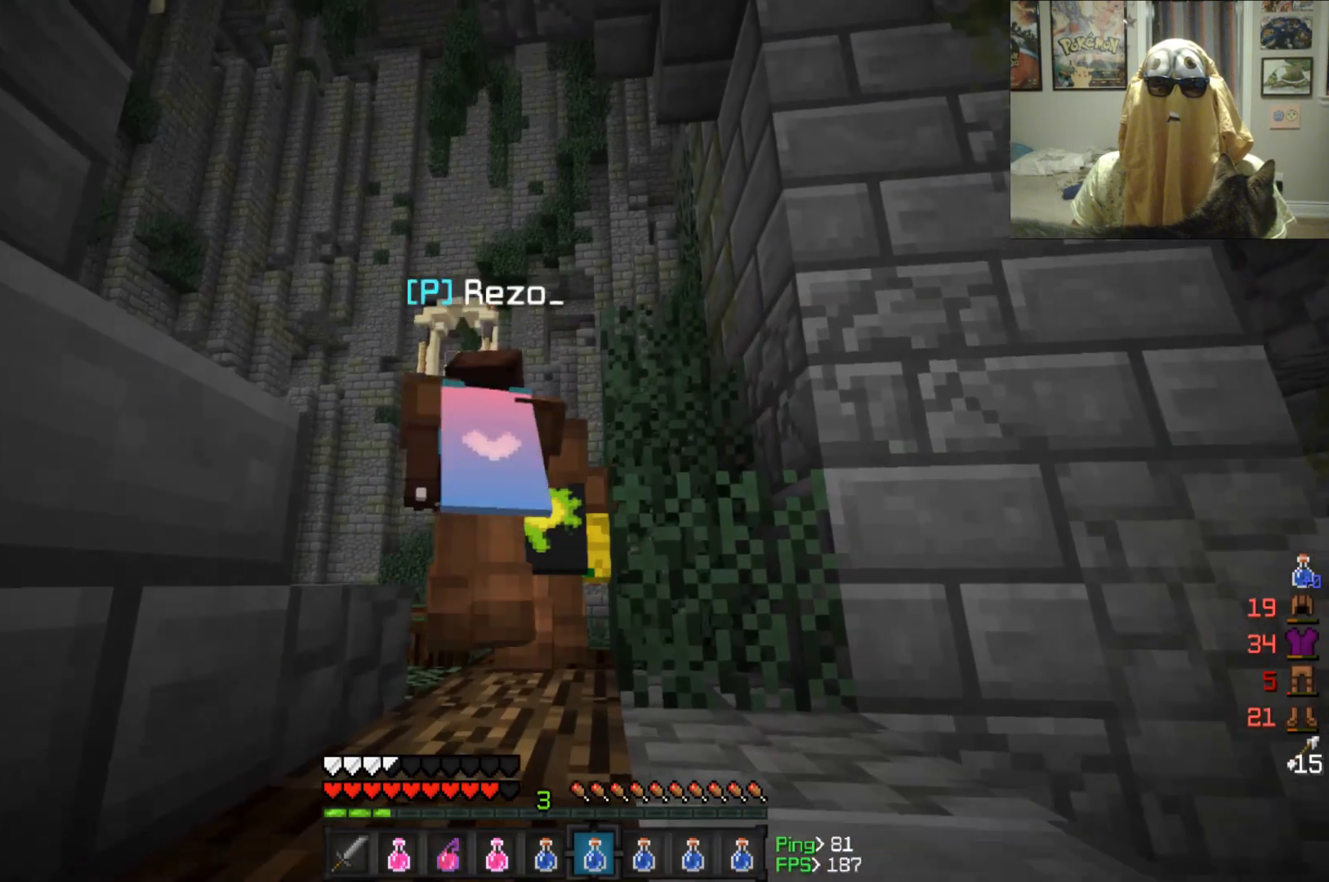
{"keys": ["w"], "mouse": [], "events": []}
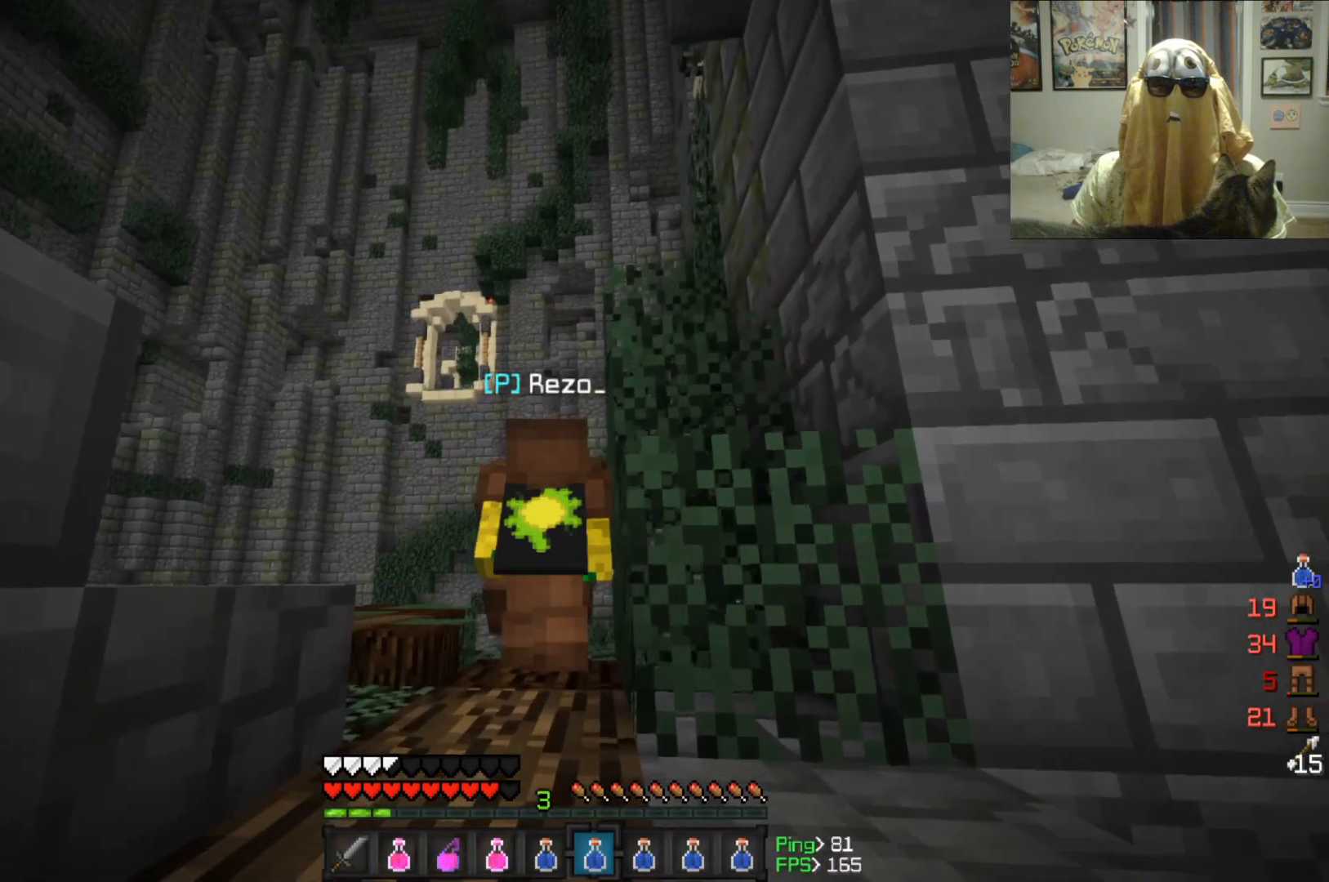
{"keys": [], "mouse": [], "events": [[125, "s", "down"], [125, "w", "up"], [250, "s", "up"]]}
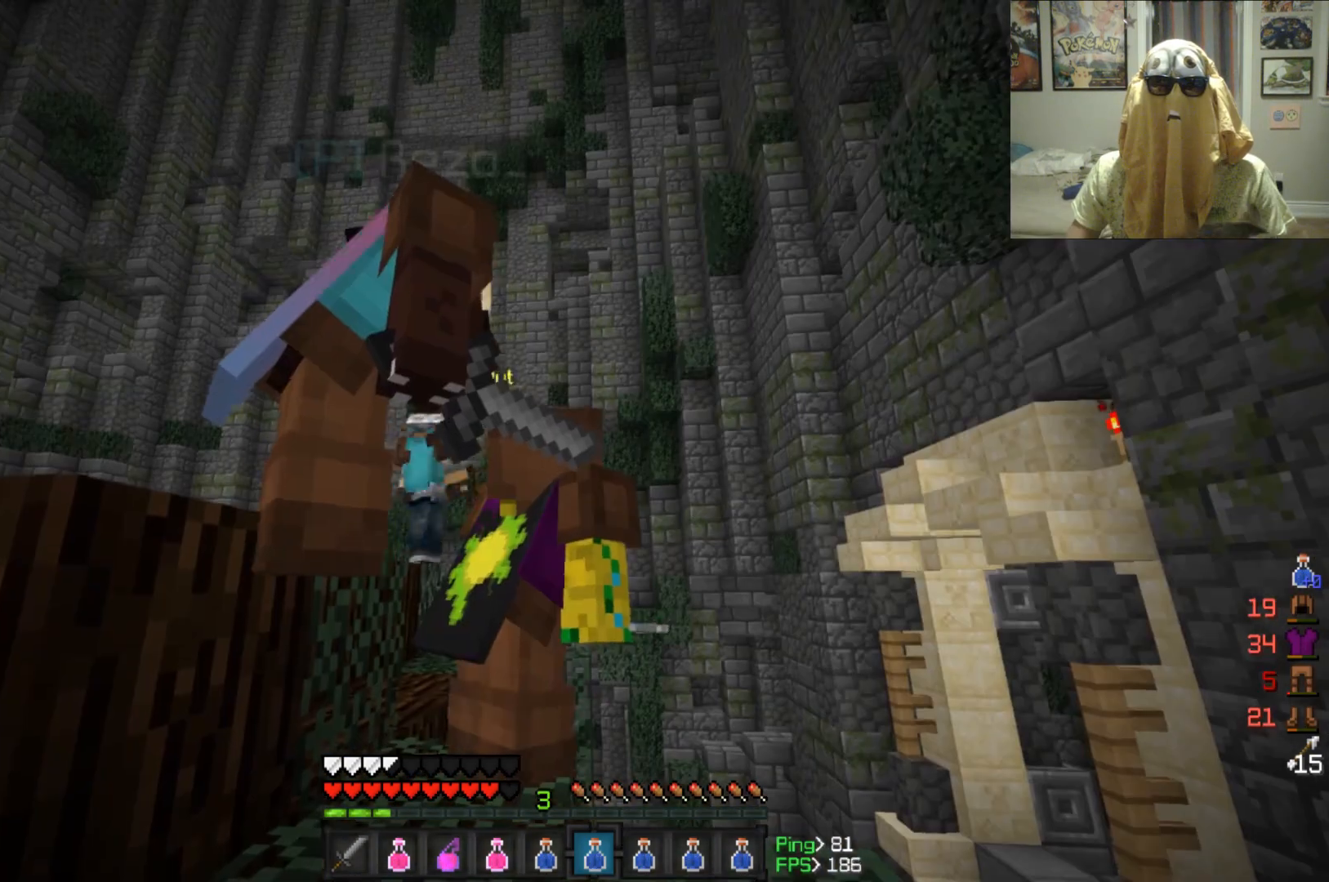
{"keys": [], "mouse": [], "events": []}
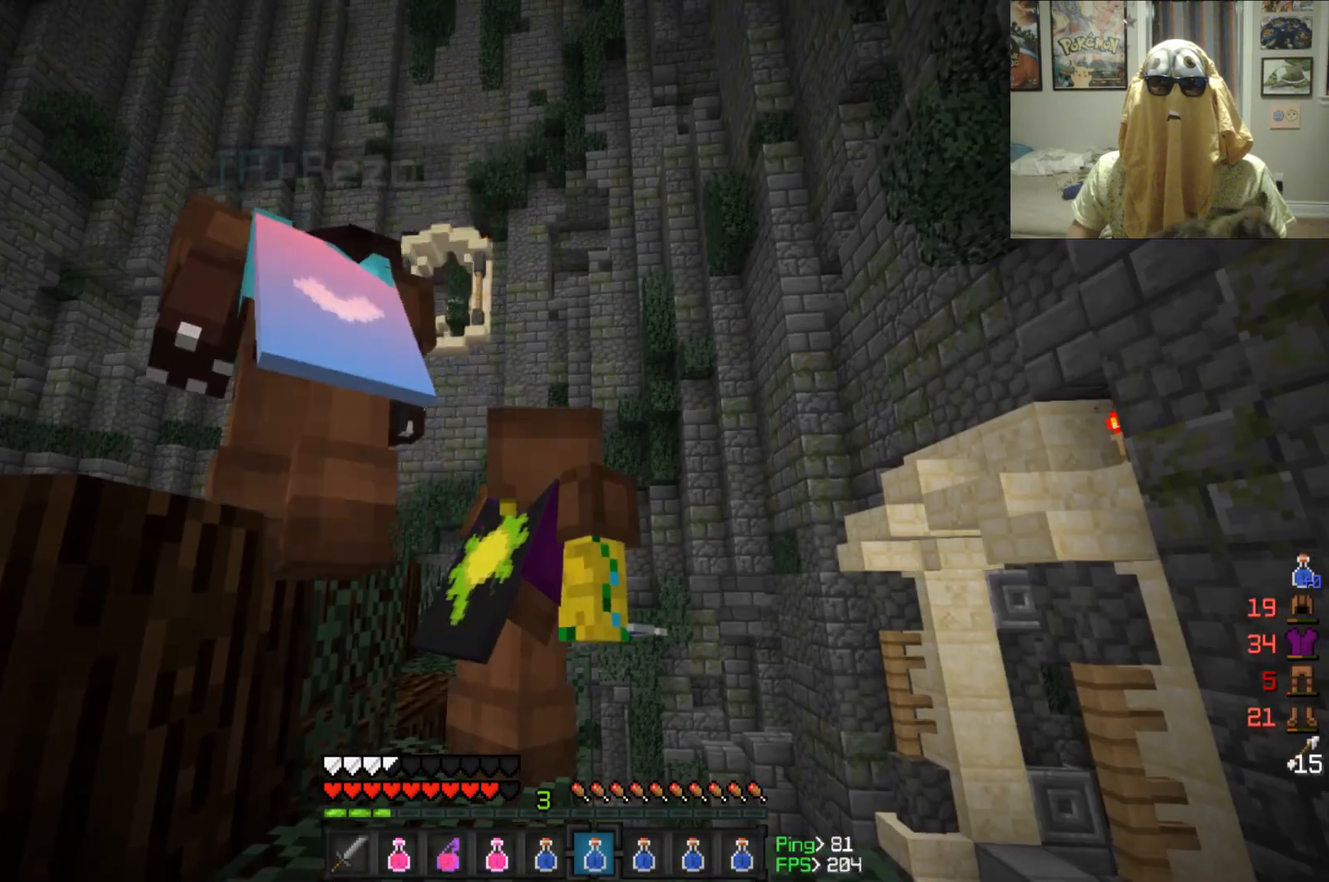
{"keys": [], "mouse": [], "events": []}